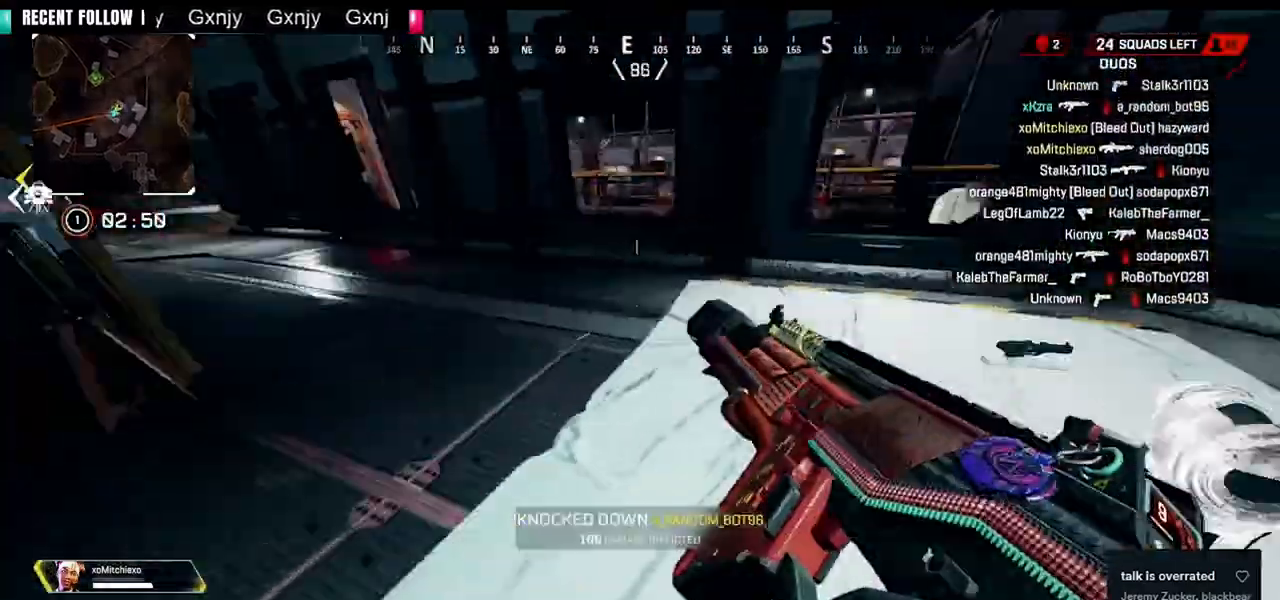
Gameplay with a controller (PlayStation layout); each line is a JSON object with the inputs held at the frame after it. "events" lists button and stick changes between this image and that frame as [ms after this image, input, new state], when the widget could be followed in between.
{"buttons": [], "left_stick": "up", "right_stick": "left", "events": [[80, "right_stick", "left"], [120, "left_stick", "up"], [240, "L3", "down"], [240, "right_stick", "up-left"], [360, "L3", "up"], [360, "right_stick", "center"], [520, "right_stick", "left"]]}
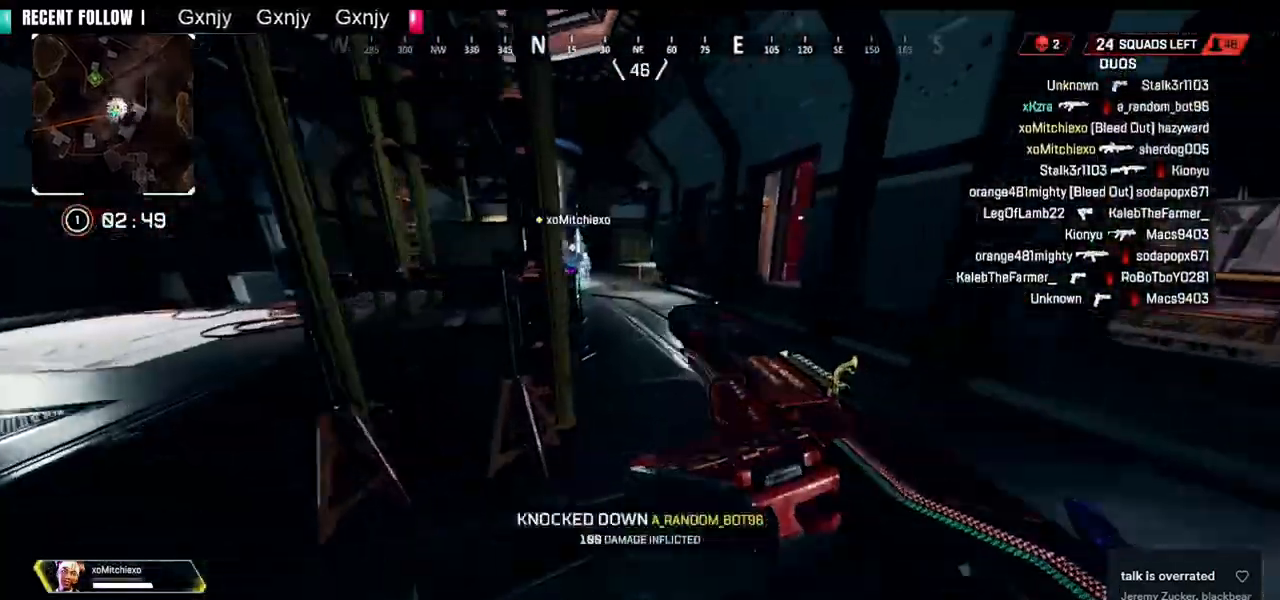
{"buttons": ["L3"], "left_stick": "up", "right_stick": "left", "events": [[160, "left_stick", "left"], [360, "left_stick", "up"], [480, "L3", "down"]]}
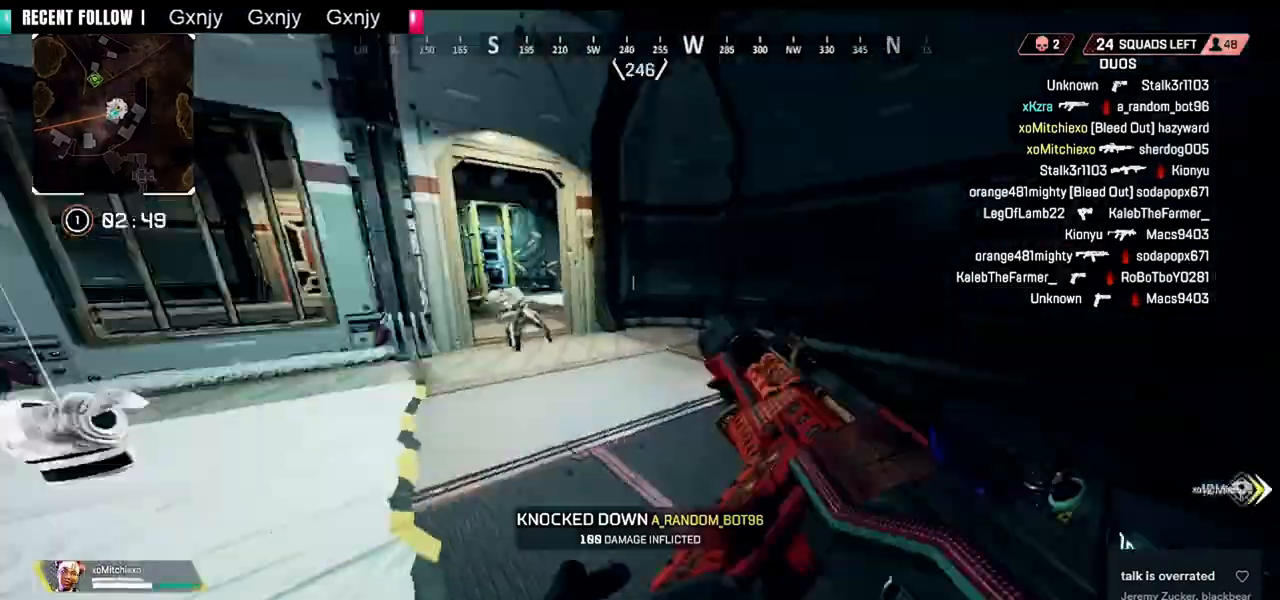
{"buttons": [], "left_stick": "up", "right_stick": "left", "events": [[120, "L3", "up"], [120, "right_stick", "center"], [400, "CIRCLE", "down"], [520, "CIRCLE", "up"], [520, "right_stick", "left"]]}
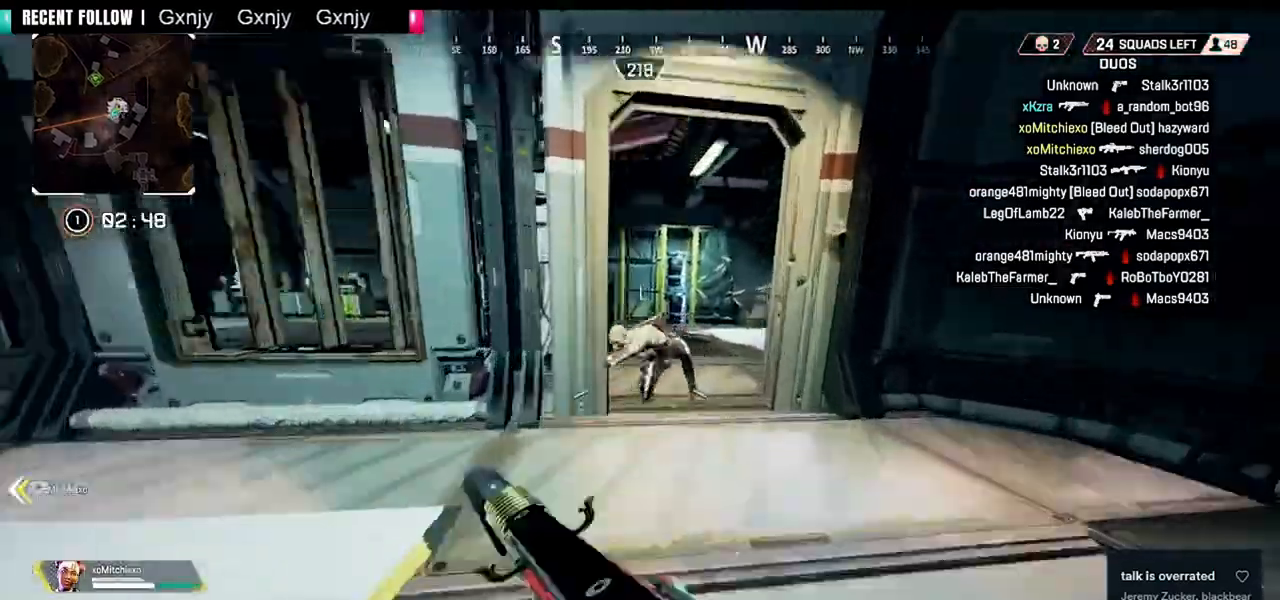
{"buttons": [], "left_stick": "up-right", "right_stick": "center", "events": [[160, "L3", "down"], [160, "left_stick", "down-right"], [320, "L3", "up"], [360, "right_stick", "center"], [400, "left_stick", "up-right"]]}
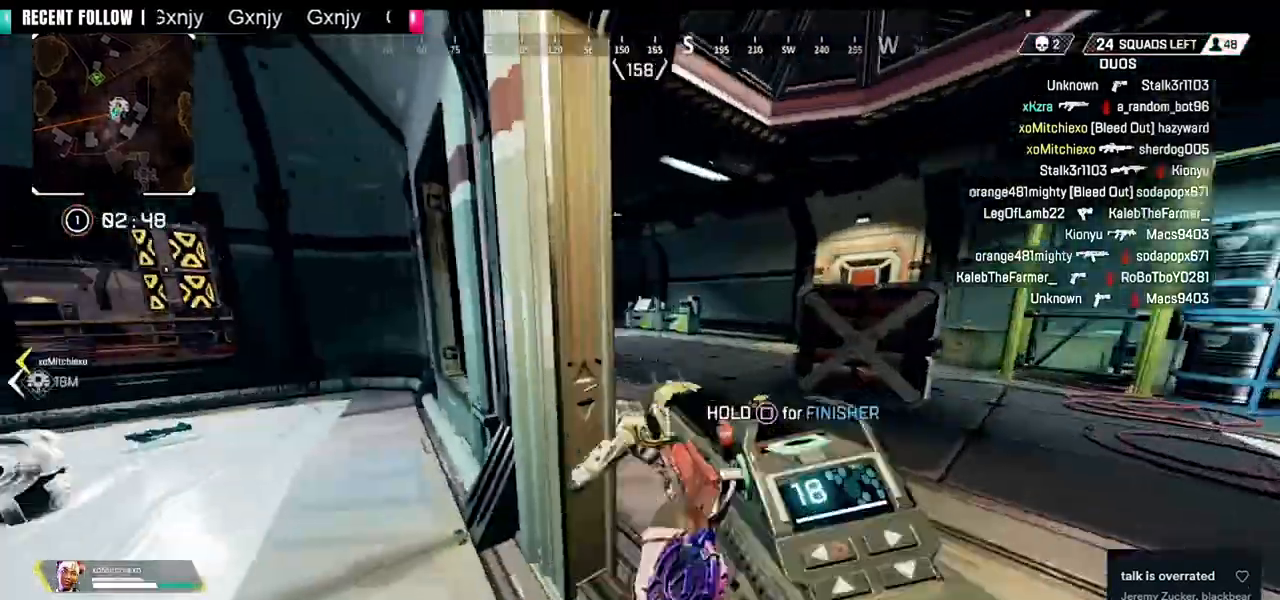
{"buttons": [], "left_stick": "center", "right_stick": "center", "events": [[80, "right_stick", "left"], [200, "left_stick", "right"], [280, "right_stick", "center"], [480, "left_stick", "center"]]}
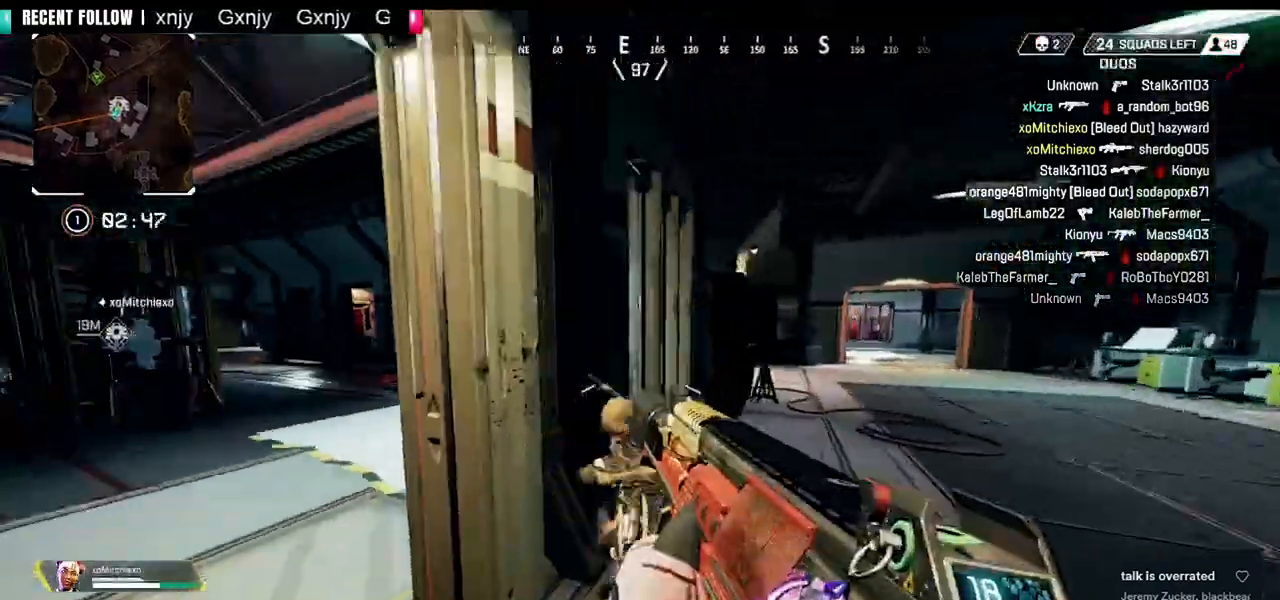
{"buttons": [], "left_stick": "up-right", "right_stick": "center", "events": [[120, "left_stick", "right"], [160, "right_stick", "right"], [320, "left_stick", "up-right"], [400, "right_stick", "center"]]}
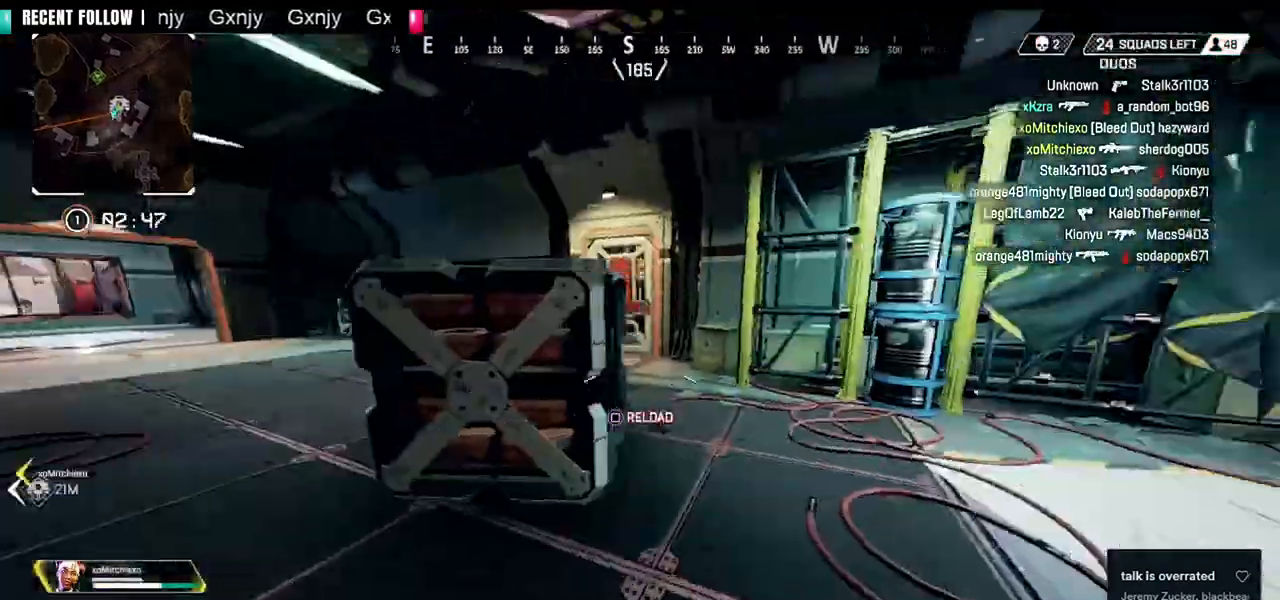
{"buttons": [], "left_stick": "center", "right_stick": "left", "events": [[120, "SQUARE", "down"], [200, "SQUARE", "up"], [280, "SQUARE", "down"], [320, "SQUARE", "up"], [480, "left_stick", "center"], [480, "right_stick", "left"]]}
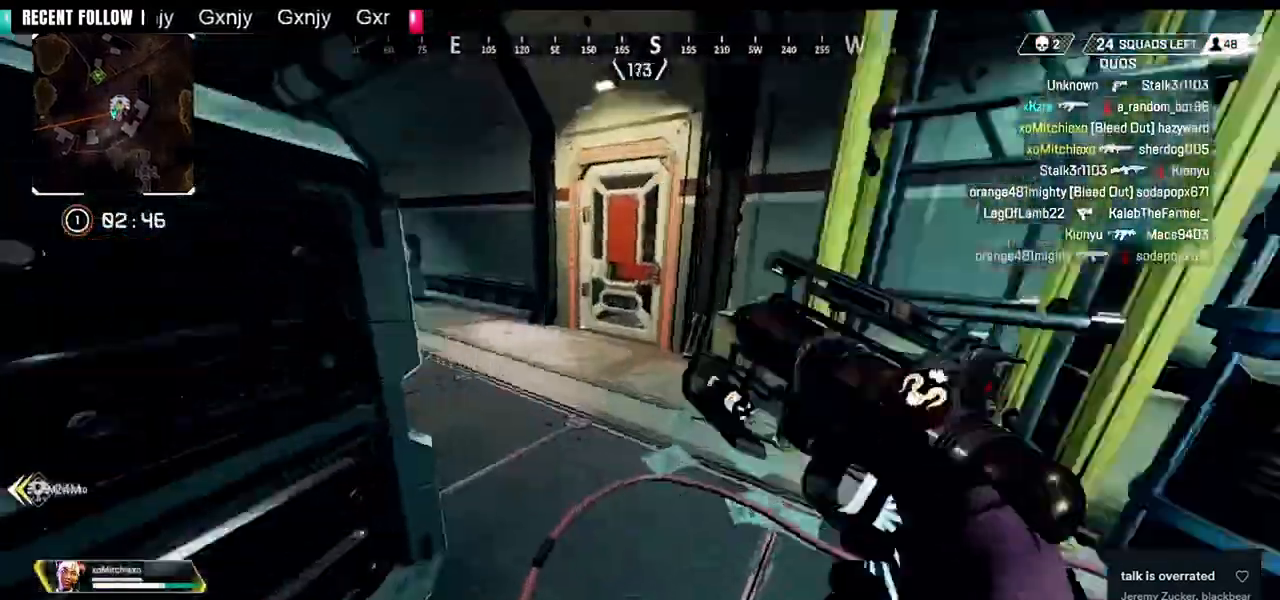
{"buttons": [], "left_stick": "up-left", "right_stick": "center", "events": [[40, "left_stick", "left"], [200, "left_stick", "up-left"], [200, "right_stick", "center"]]}
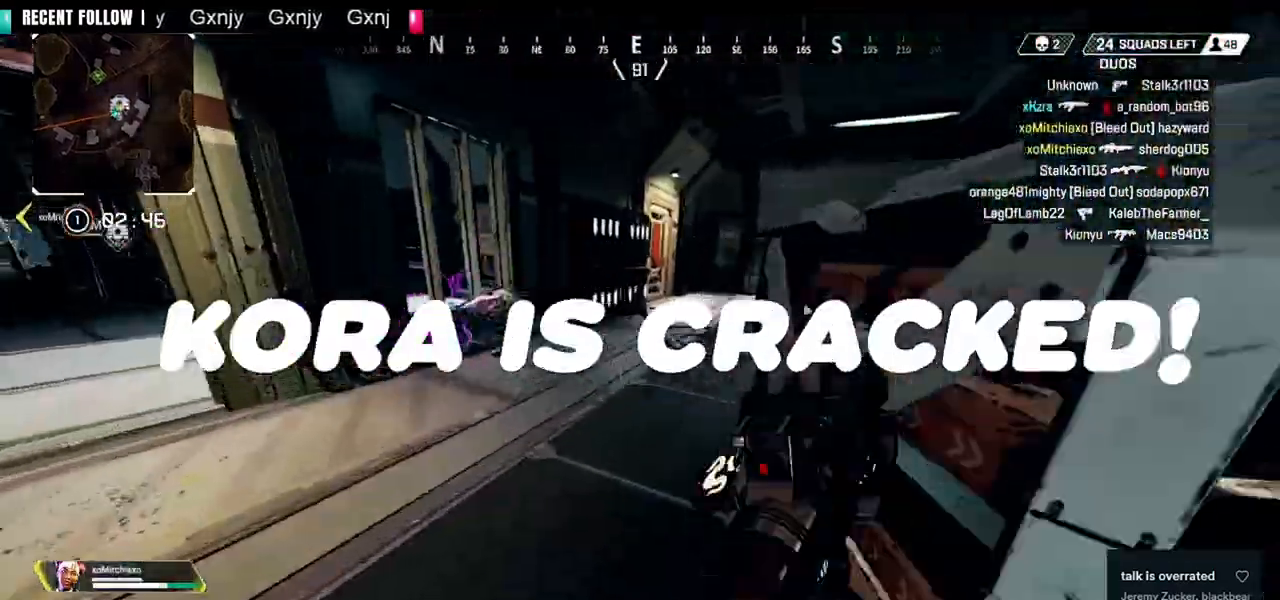
{"buttons": [], "left_stick": "up", "right_stick": "center", "events": [[40, "right_stick", "right"], [80, "left_stick", "up"], [320, "right_stick", "center"]]}
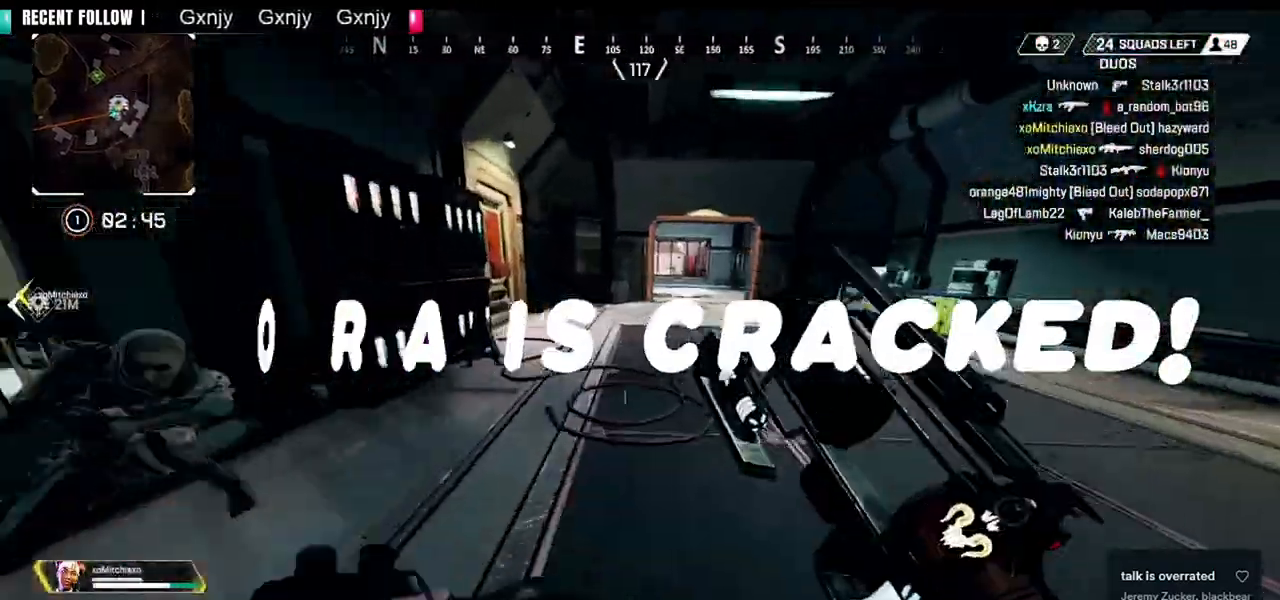
{"buttons": [], "left_stick": "up", "right_stick": "center", "events": [[240, "CIRCLE", "down"], [400, "CIRCLE", "up"]]}
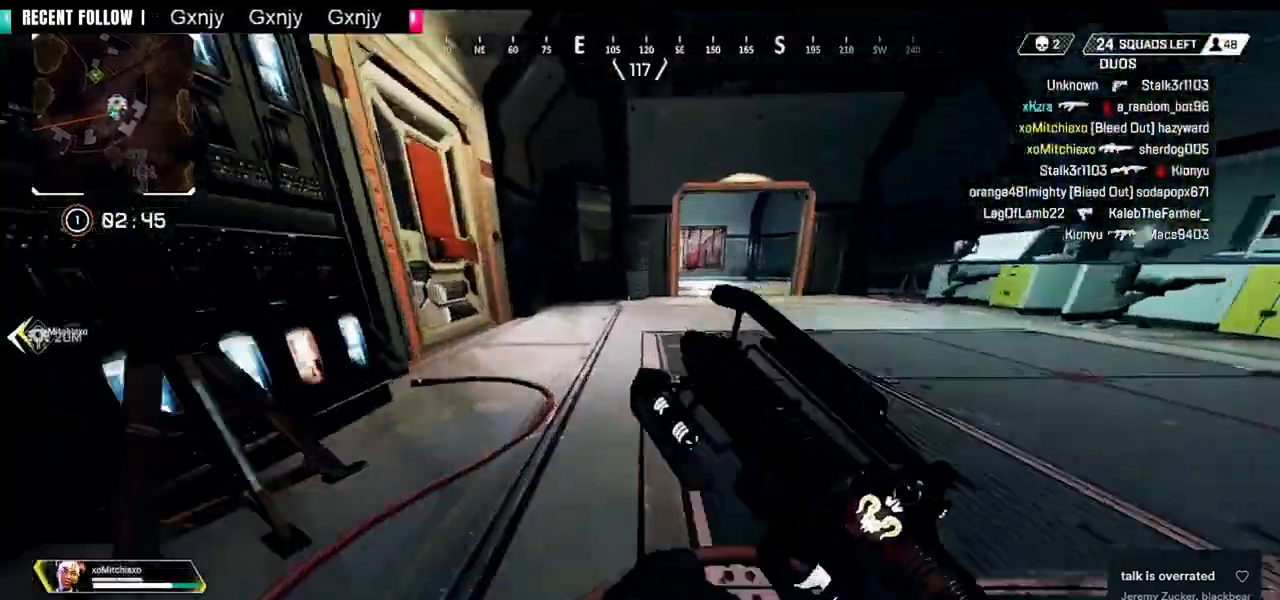
{"buttons": [], "left_stick": "right", "right_stick": "left", "events": [[40, "right_stick", "left"], [120, "L3", "down"], [160, "right_stick", "center"], [240, "L3", "up"], [240, "SQUARE", "down"], [280, "SQUARE", "up"], [400, "right_stick", "left"], [440, "left_stick", "right"]]}
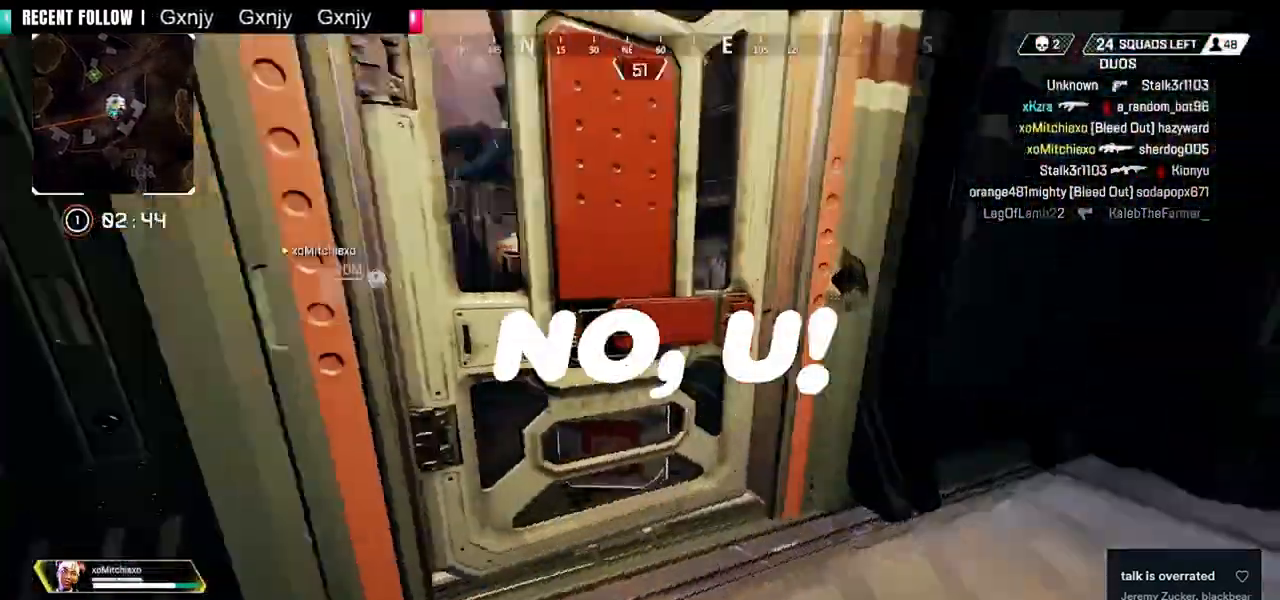
{"buttons": [], "left_stick": "down", "right_stick": "center", "events": [[40, "left_stick", "up-right"], [80, "right_stick", "center"], [160, "left_stick", "center"], [200, "R3", "down"], [280, "R3", "up"], [360, "left_stick", "down"]]}